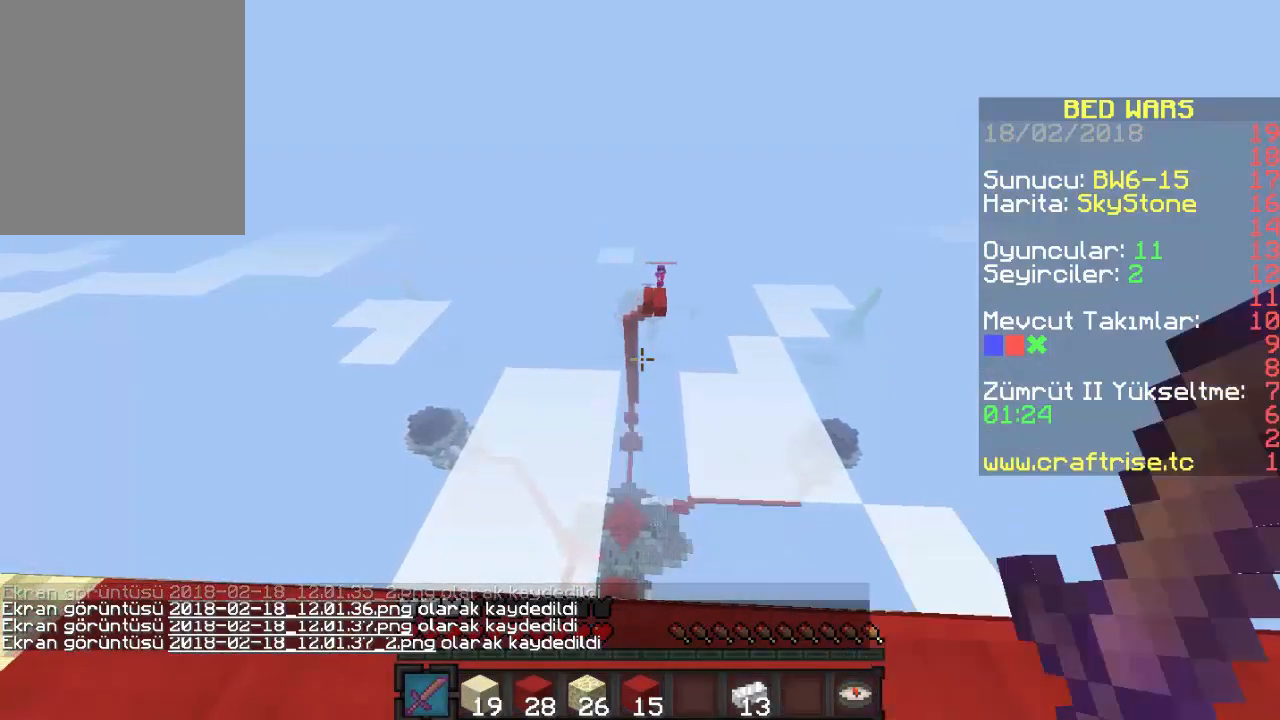
Gameplay with keyboard and mouse; each line is a JSON object with the keys and mouse buttons held at the frame after it. "events" lists presses ("down") and releases ("up") of "a", "d", "s", "w", "mouse_left" and "mouse_right" between this image and that frame as [ms after this image, input, new state], when the widget could be followed in between. "mouse_left", "mouse_right" = the "left", "right" buttons of the "mouse" list. No other keys are recorded. Fast repeated clicks can show as one long hold. Mouse movement is not recorded.
{"keys": ["d"], "mouse": ["right"], "events": [[33, "mouse_right", "down"], [267, "mouse_right", "up"], [333, "mouse_right", "down"], [367, "d", "down"], [400, "a", "up"], [400, "mouse_right", "up"], [467, "mouse_right", "down"]]}
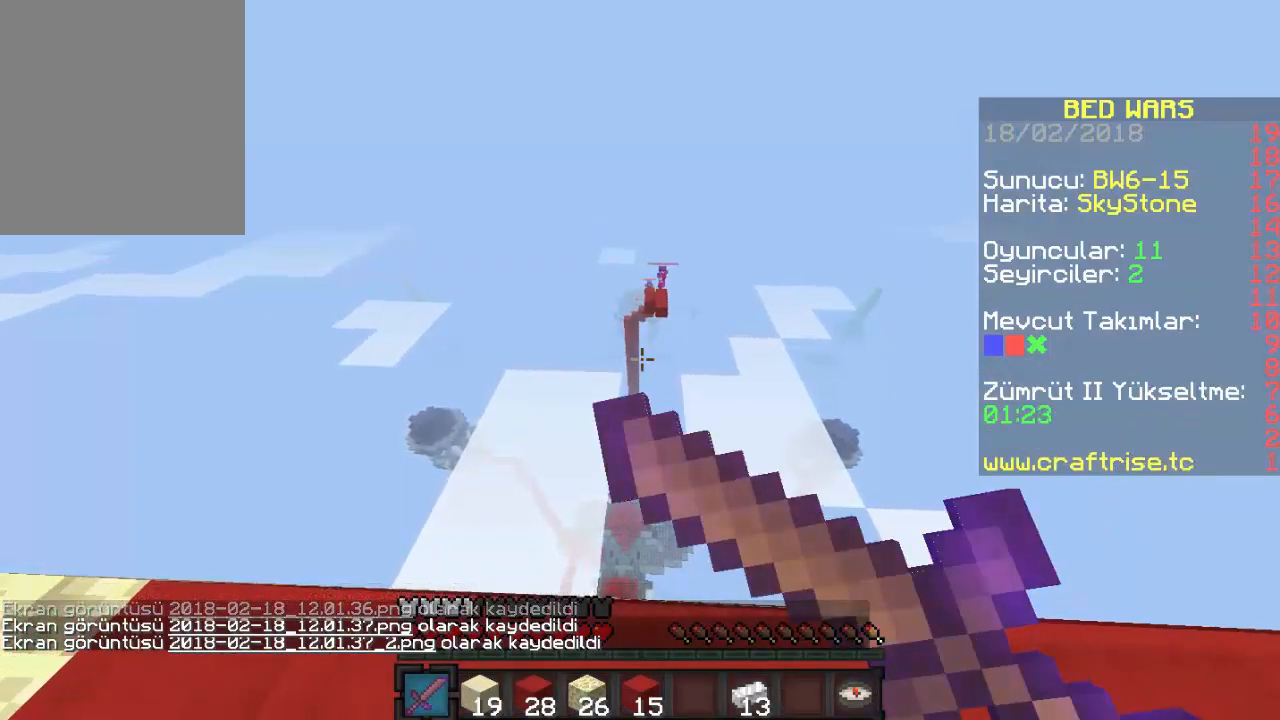
{"keys": ["a", "d"], "mouse": [], "events": [[333, "mouse_right", "up"], [400, "mouse_right", "down"], [467, "a", "down"], [467, "mouse_right", "up"]]}
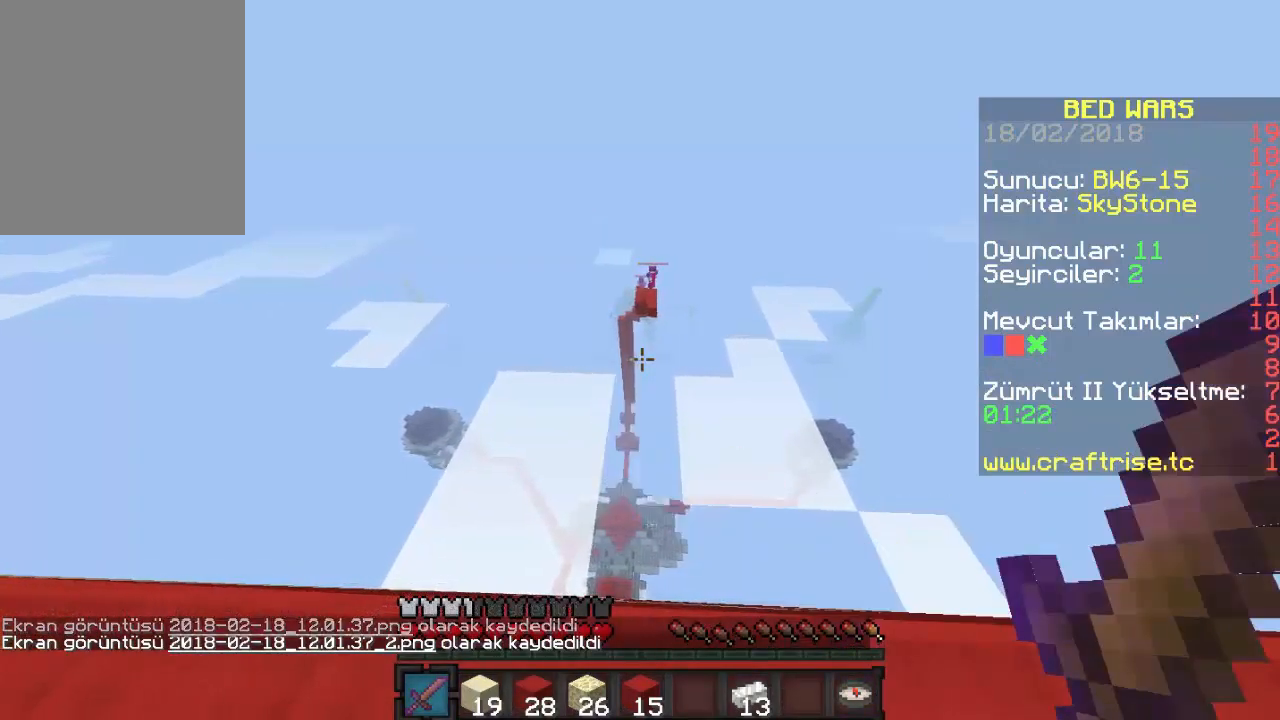
{"keys": ["a"], "mouse": ["right"], "events": [[33, "mouse_right", "down"], [67, "d", "up"]]}
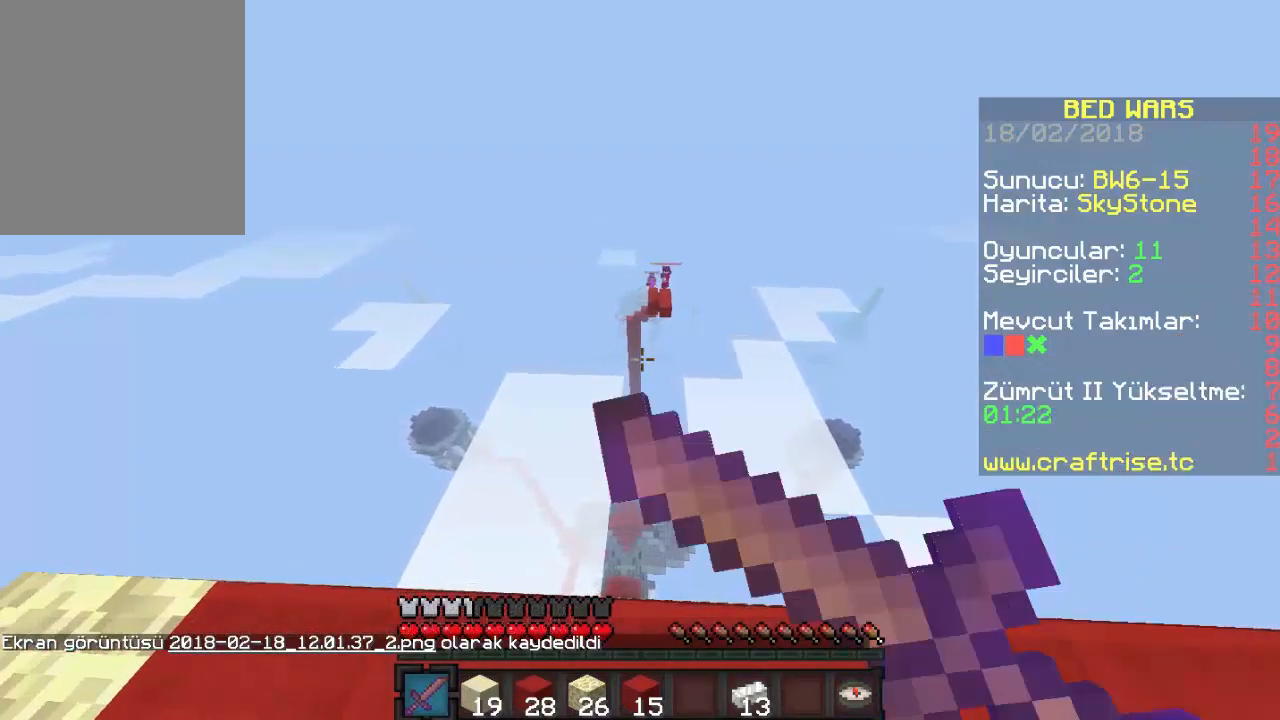
{"keys": ["d"], "mouse": ["right"], "events": [[100, "d", "down"], [133, "a", "up"], [267, "mouse_right", "up"], [333, "mouse_right", "down"], [400, "mouse_right", "up"], [500, "mouse_right", "down"]]}